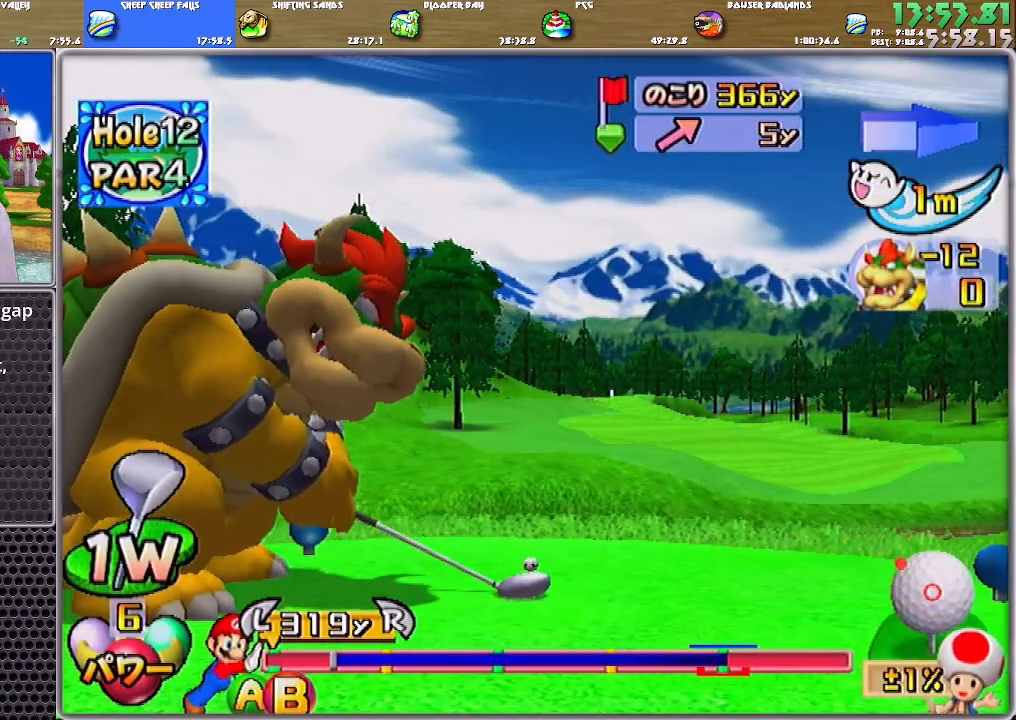
Gameplay with a controller (Nintendo layout); each line is a JSON object with the inputs held at the frame after it. "events" lists button and stick changes between this image and that frame as [ms after this image, input, new state], when the widget could be followed in between. Not read: L2 L3 R2 R3 START.
{"buttons": [], "left_stick": "up-left", "right_stick": "center", "events": [[50, "B", "down"], [250, "B", "up"]]}
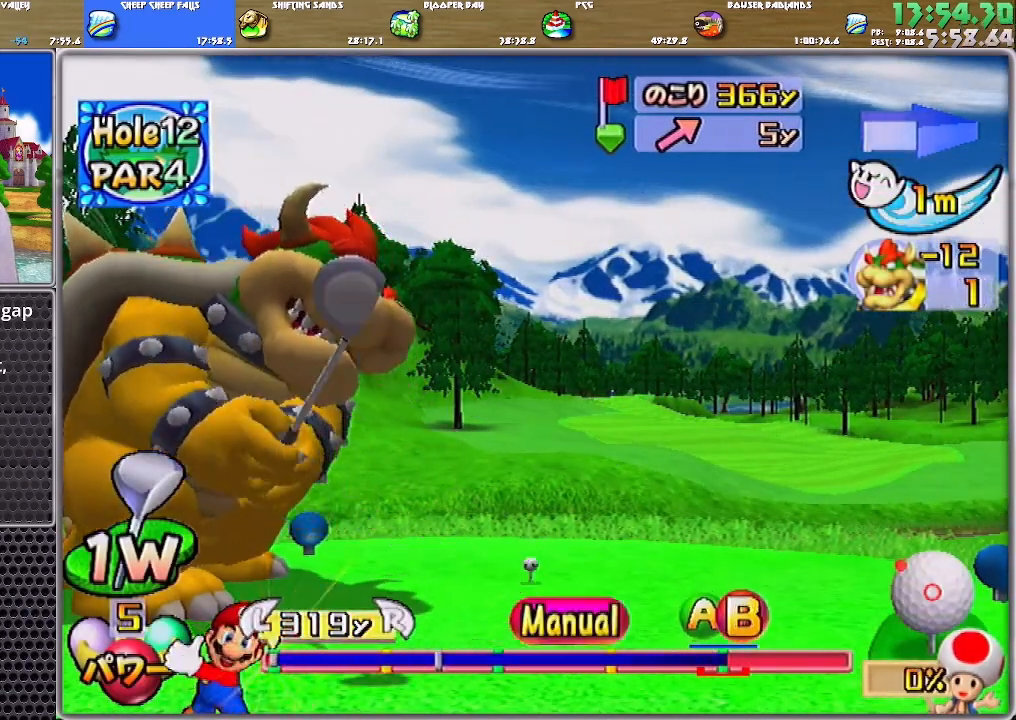
{"buttons": [], "left_stick": "up-left", "right_stick": "center", "events": []}
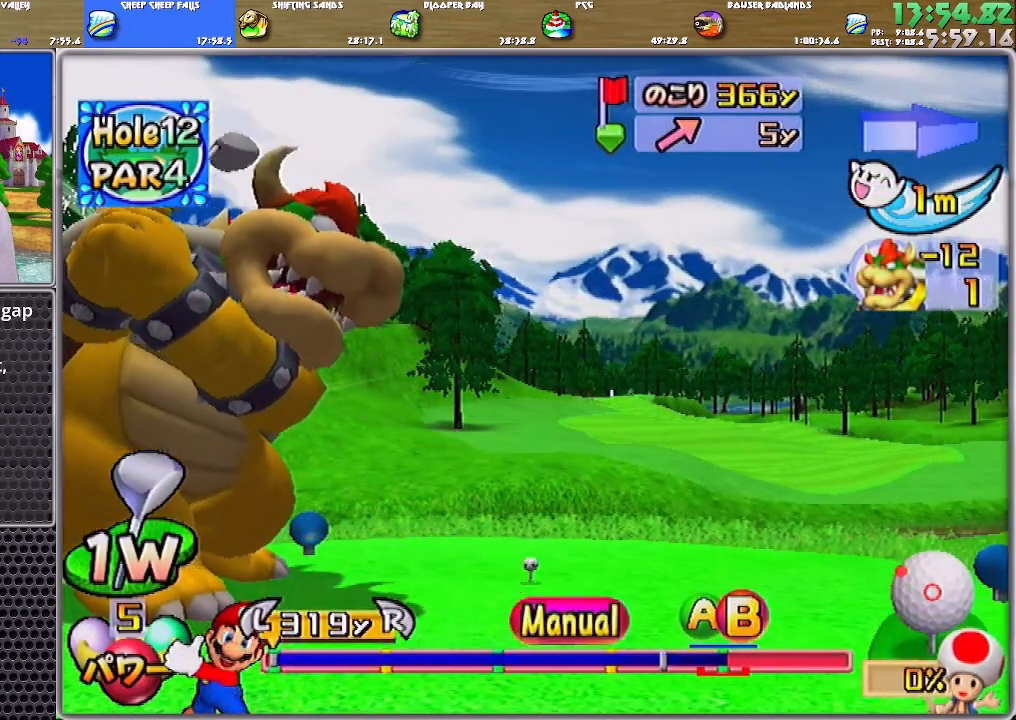
{"buttons": [], "left_stick": "up-left", "right_stick": "center", "events": [[50, "A", "down"], [83, "B", "down"], [383, "A", "up"], [450, "B", "up"]]}
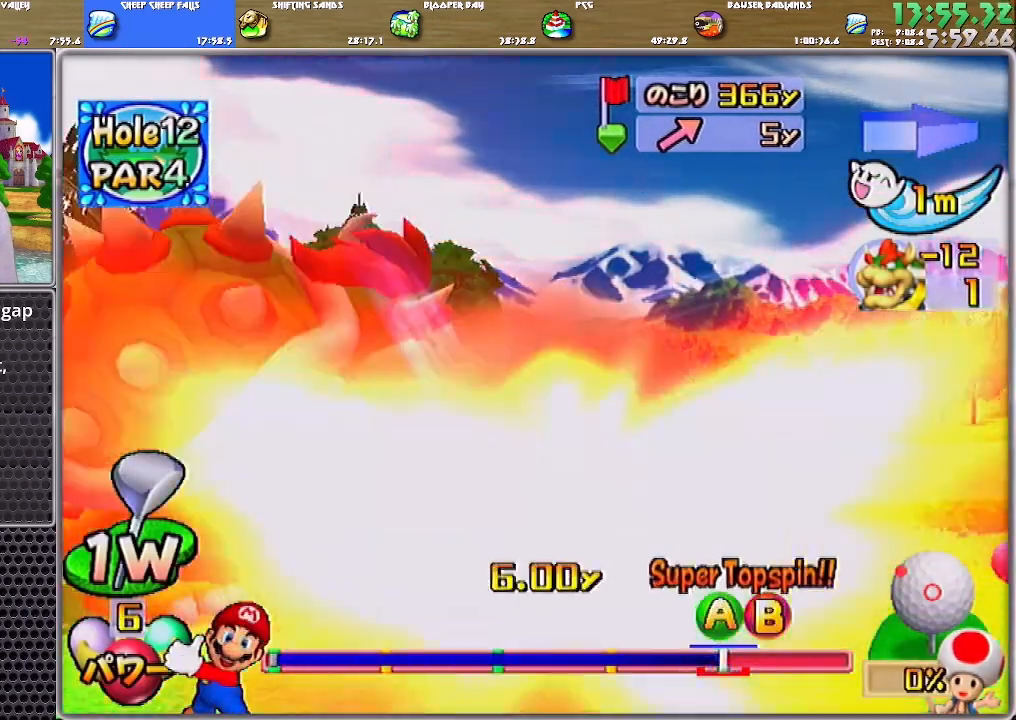
{"buttons": [], "left_stick": "up-left", "right_stick": "center", "events": []}
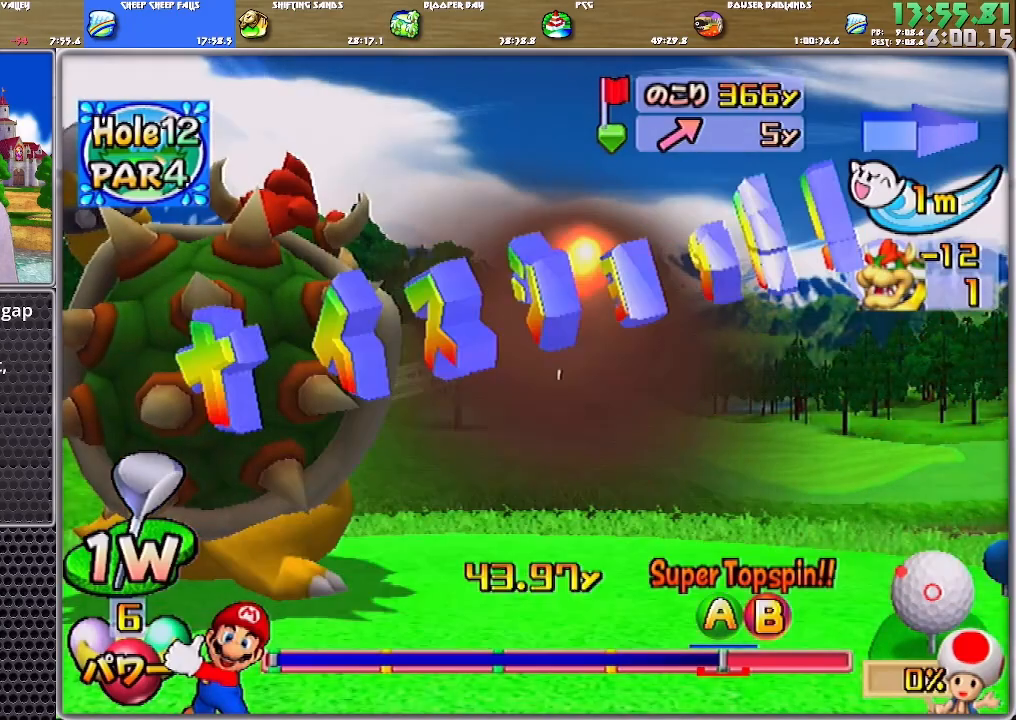
{"buttons": [], "left_stick": "up-left", "right_stick": "center", "events": []}
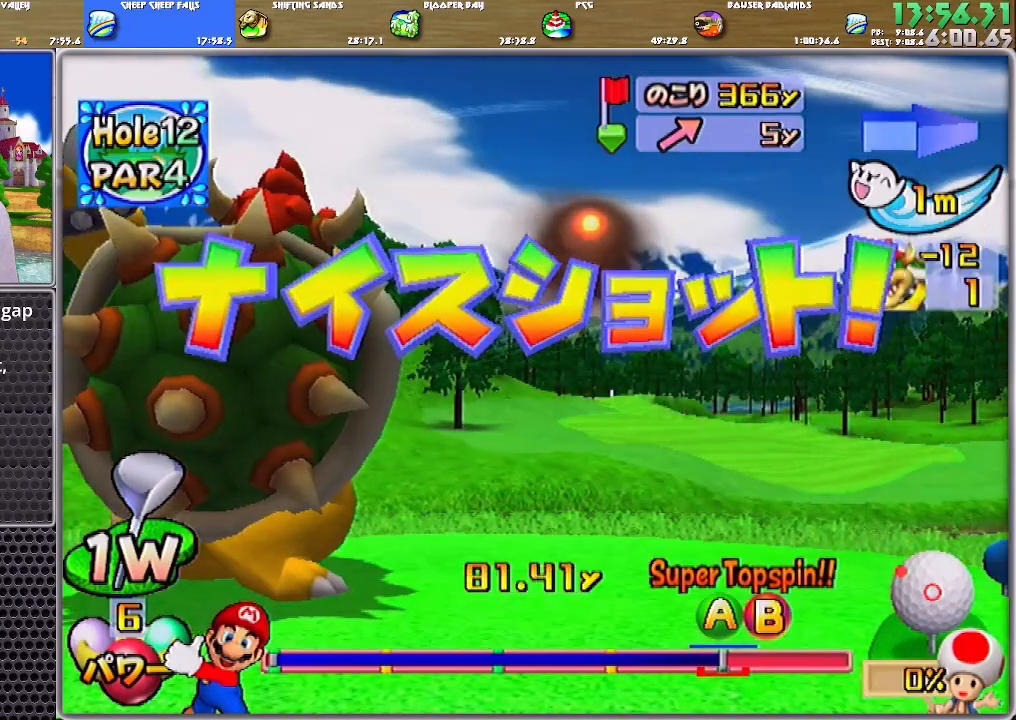
{"buttons": [], "left_stick": "up", "right_stick": "center", "events": [[450, "left_stick", "up"]]}
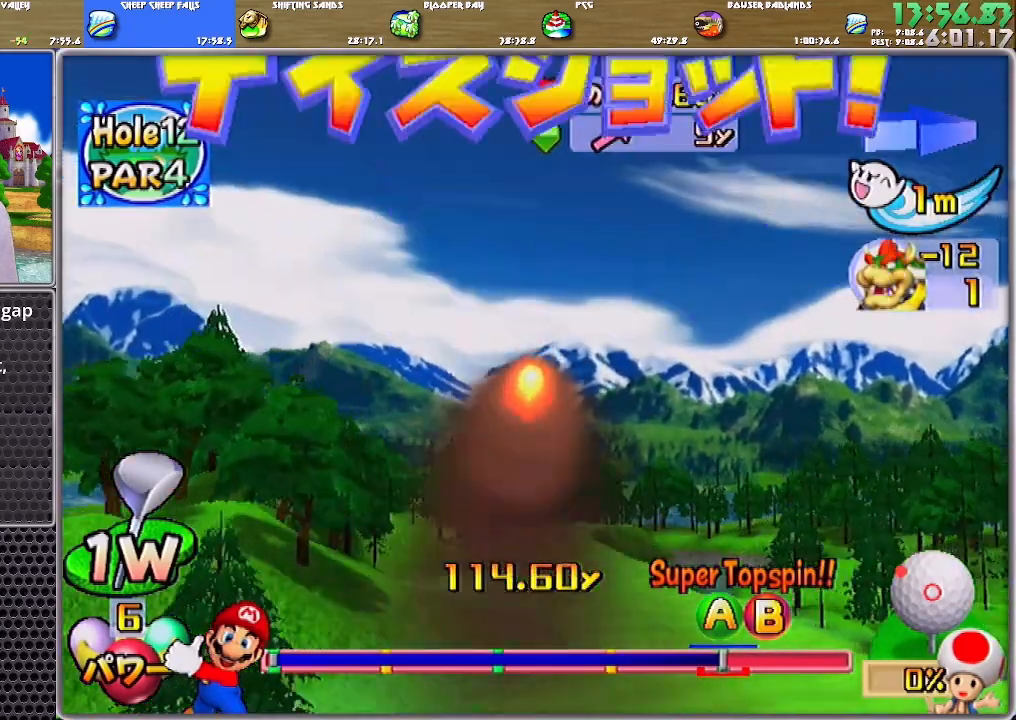
{"buttons": [], "left_stick": "up-left", "right_stick": "center", "events": [[283, "left_stick", "up-left"]]}
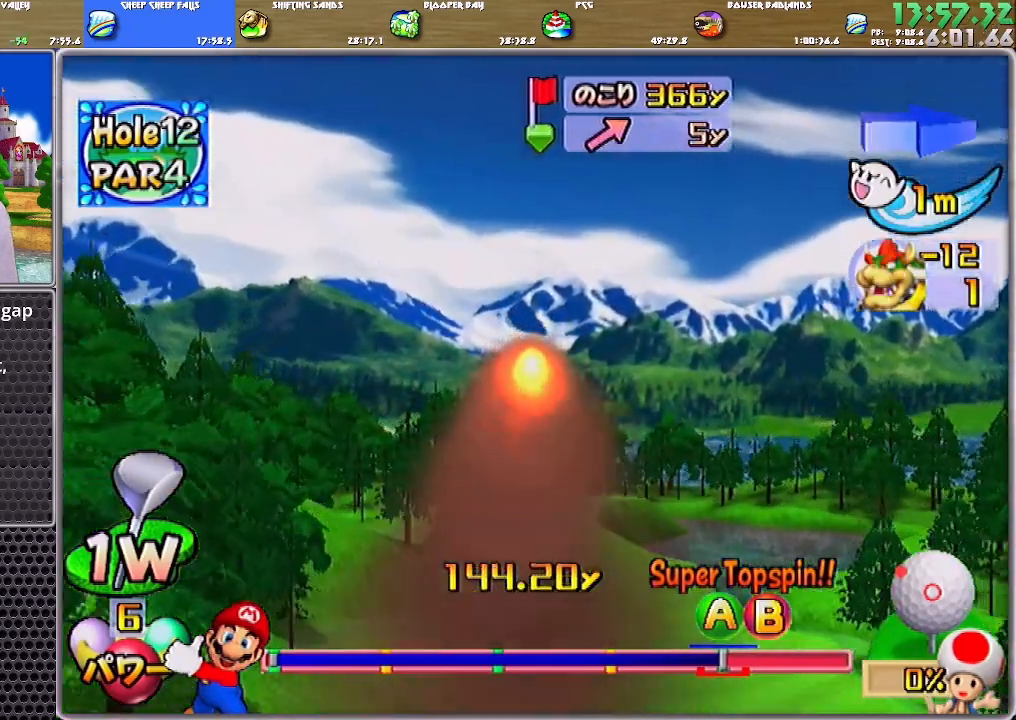
{"buttons": [], "left_stick": "up-left", "right_stick": "center", "events": []}
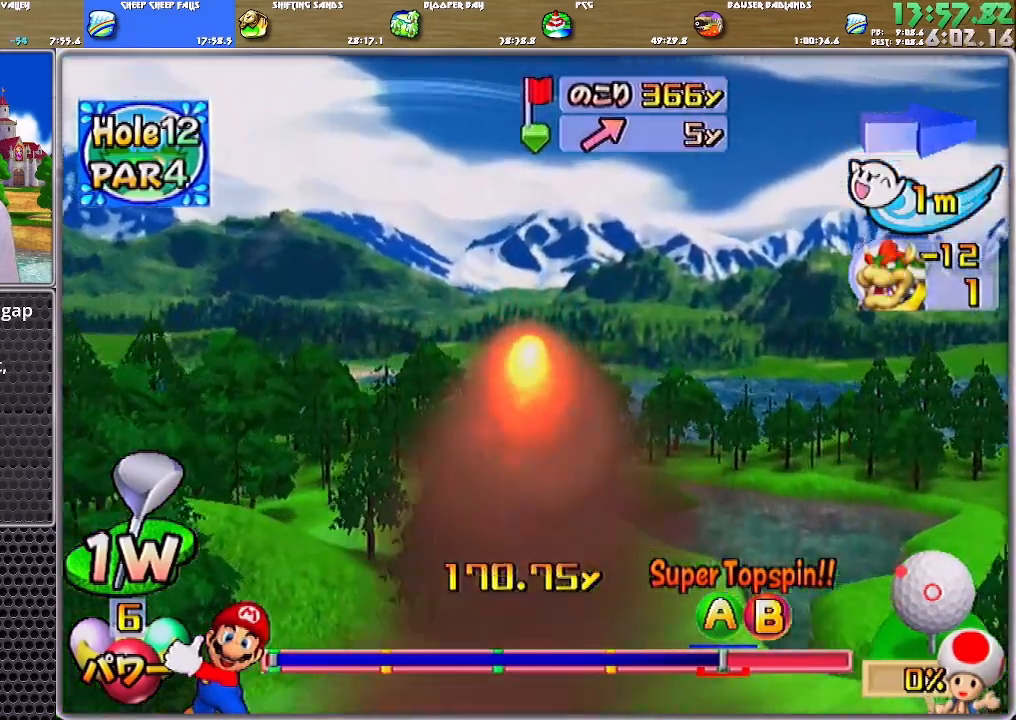
{"buttons": [], "left_stick": "up-left", "right_stick": "center", "events": []}
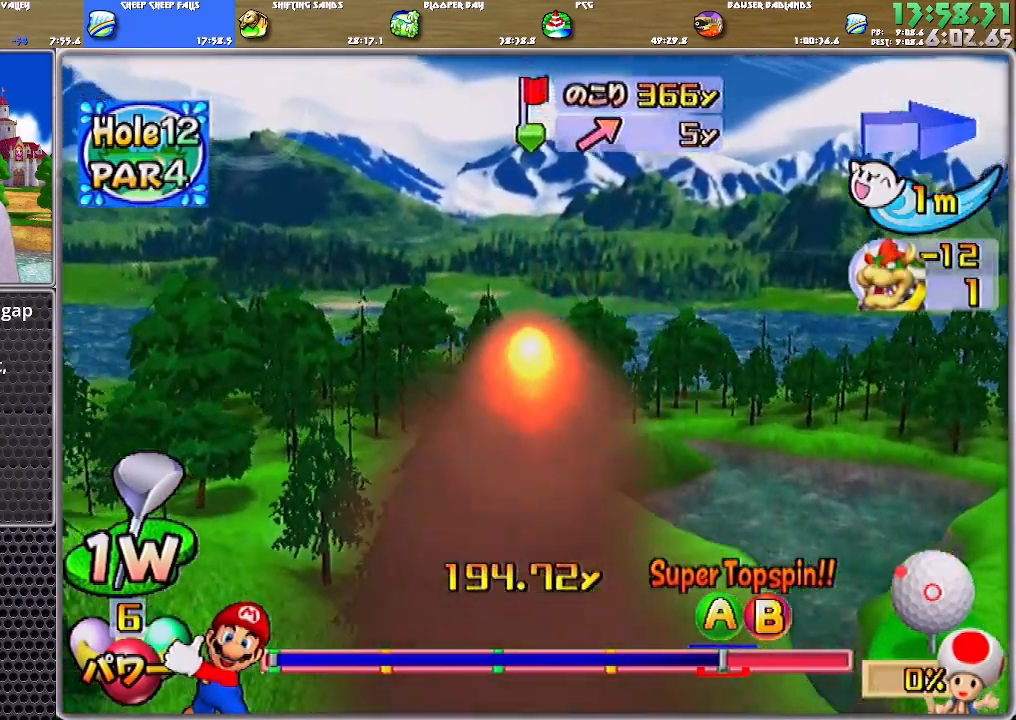
{"buttons": [], "left_stick": "up-left", "right_stick": "center", "events": []}
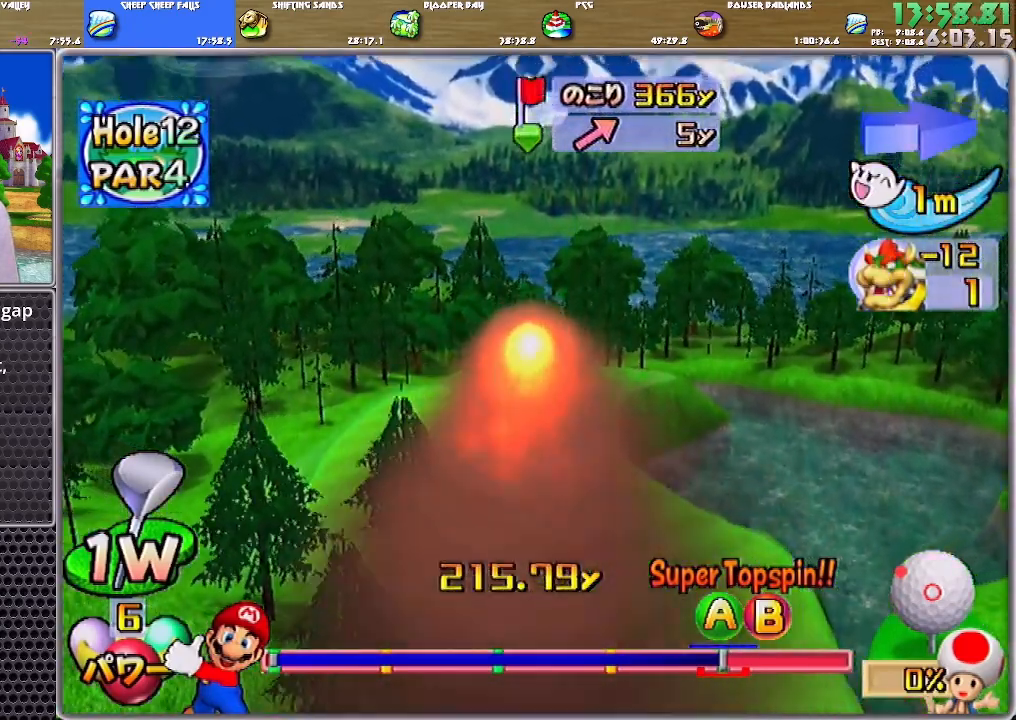
{"buttons": [], "left_stick": "up-left", "right_stick": "center", "events": []}
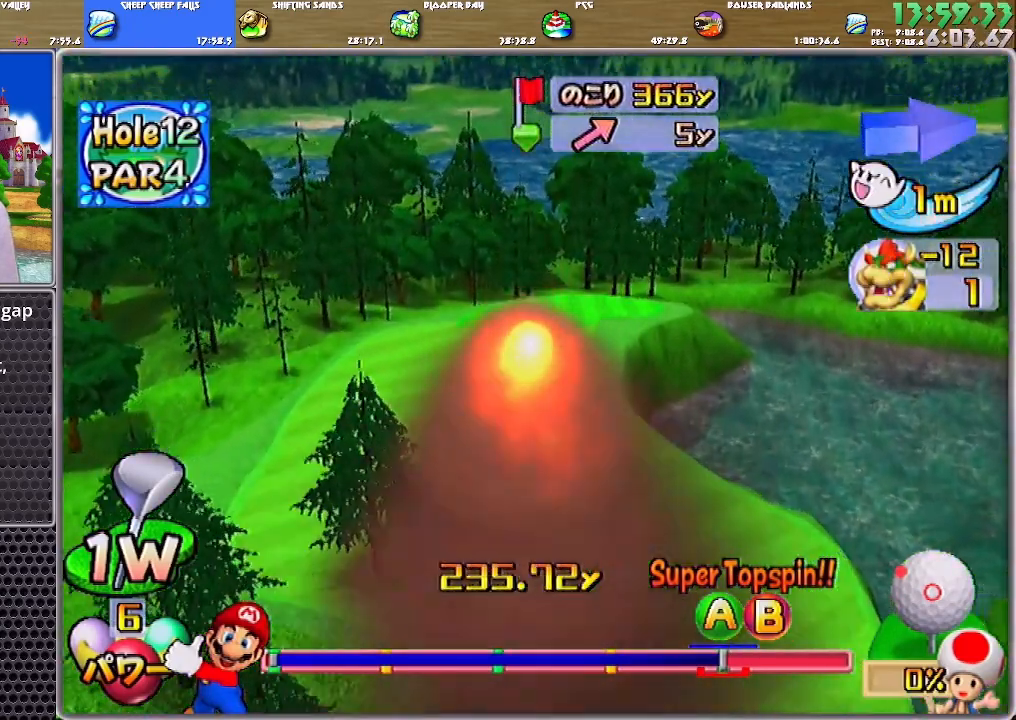
{"buttons": [], "left_stick": "up-left", "right_stick": "center", "events": []}
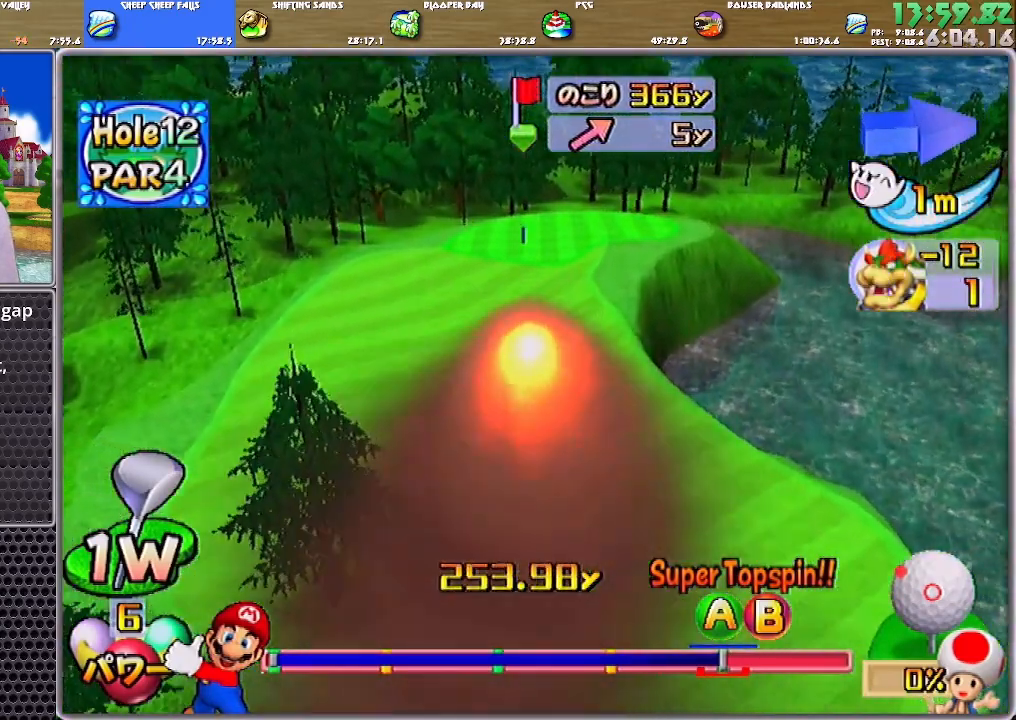
{"buttons": ["A"], "left_stick": "up-left", "right_stick": "center", "events": [[434, "A", "down"]]}
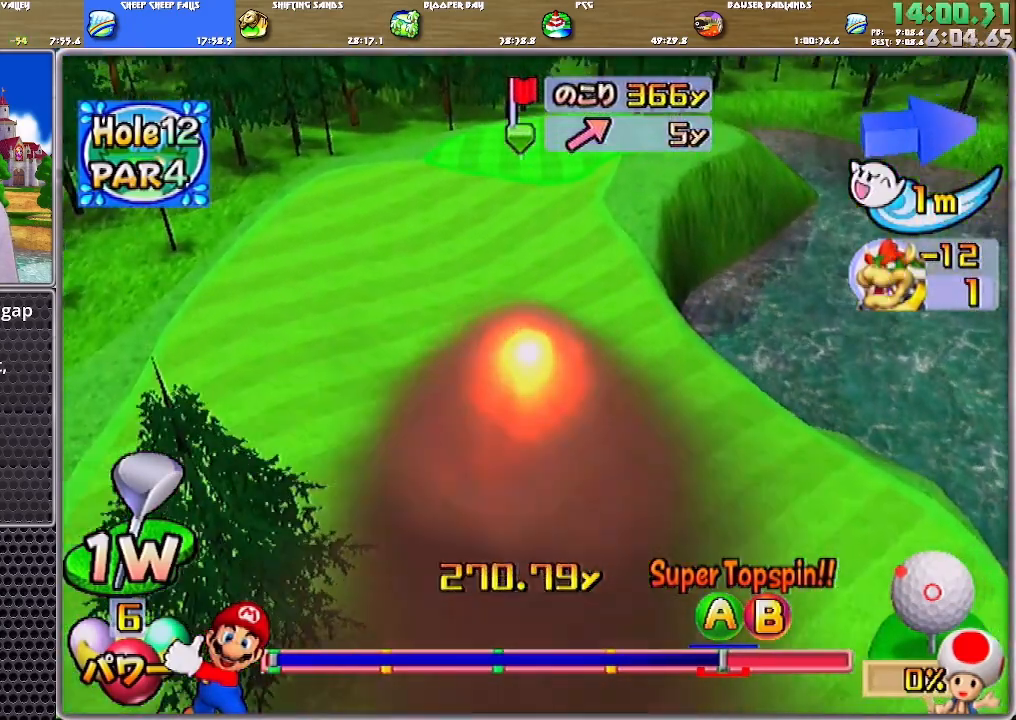
{"buttons": ["A"], "left_stick": "up-left", "right_stick": "center", "events": []}
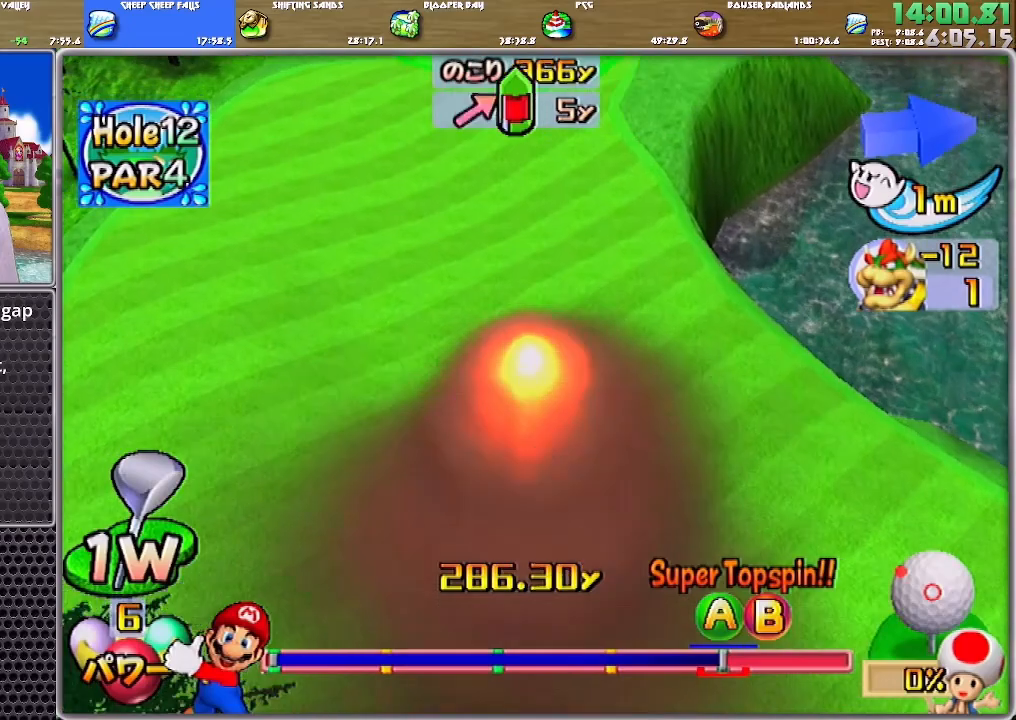
{"buttons": ["A"], "left_stick": "up-left", "right_stick": "center", "events": []}
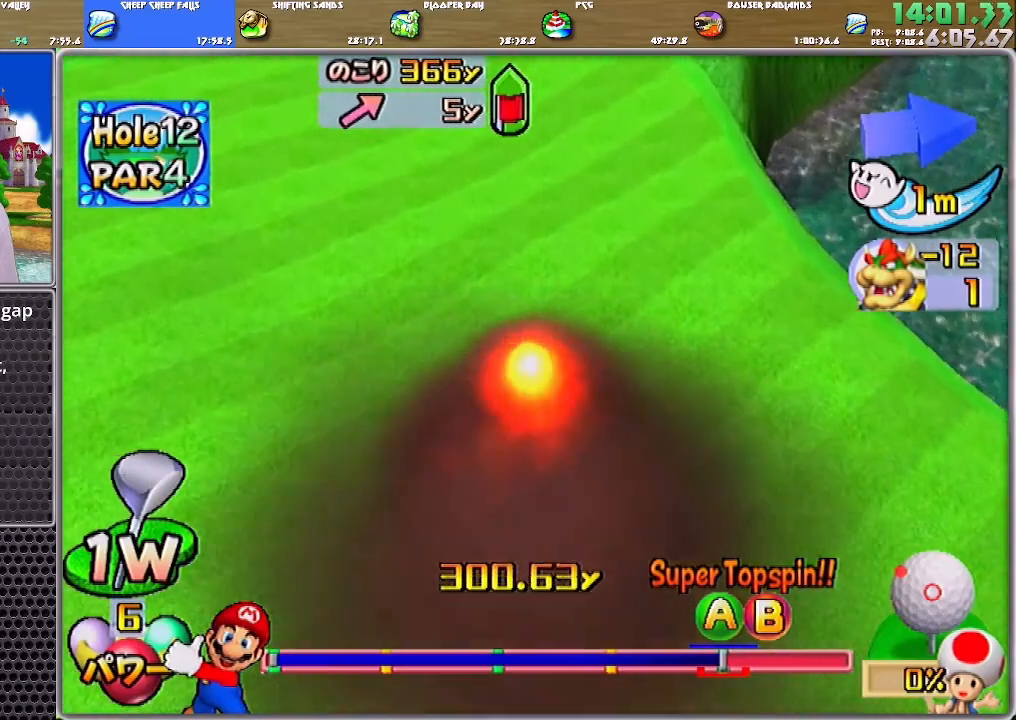
{"buttons": ["A"], "left_stick": "up-left", "right_stick": "center", "events": []}
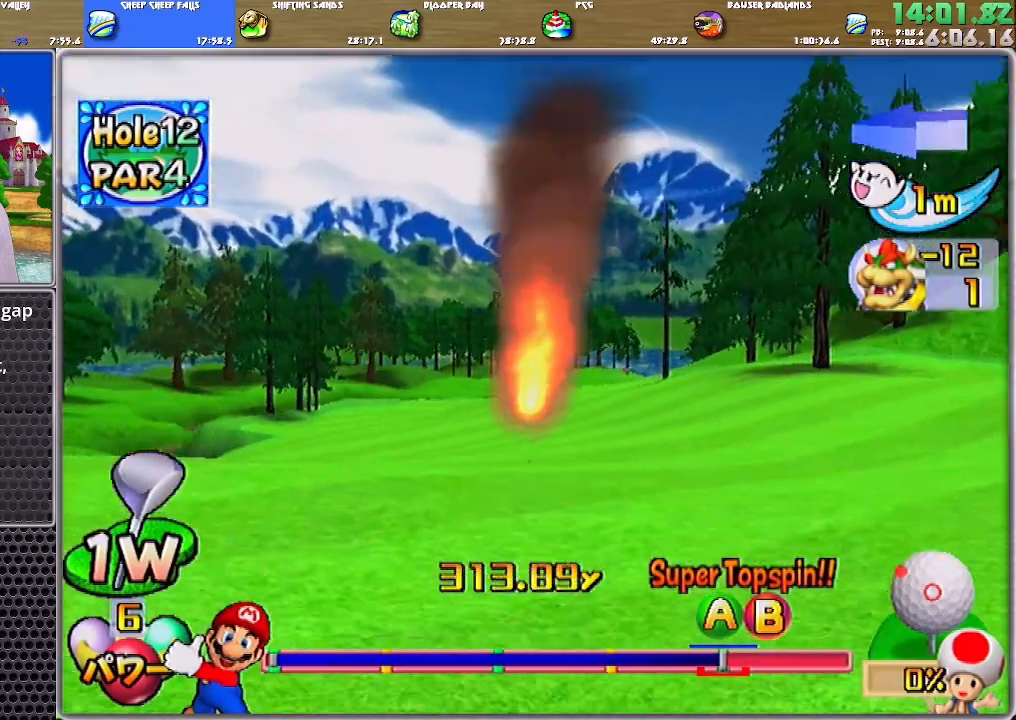
{"buttons": ["A"], "left_stick": "up-left", "right_stick": "center", "events": []}
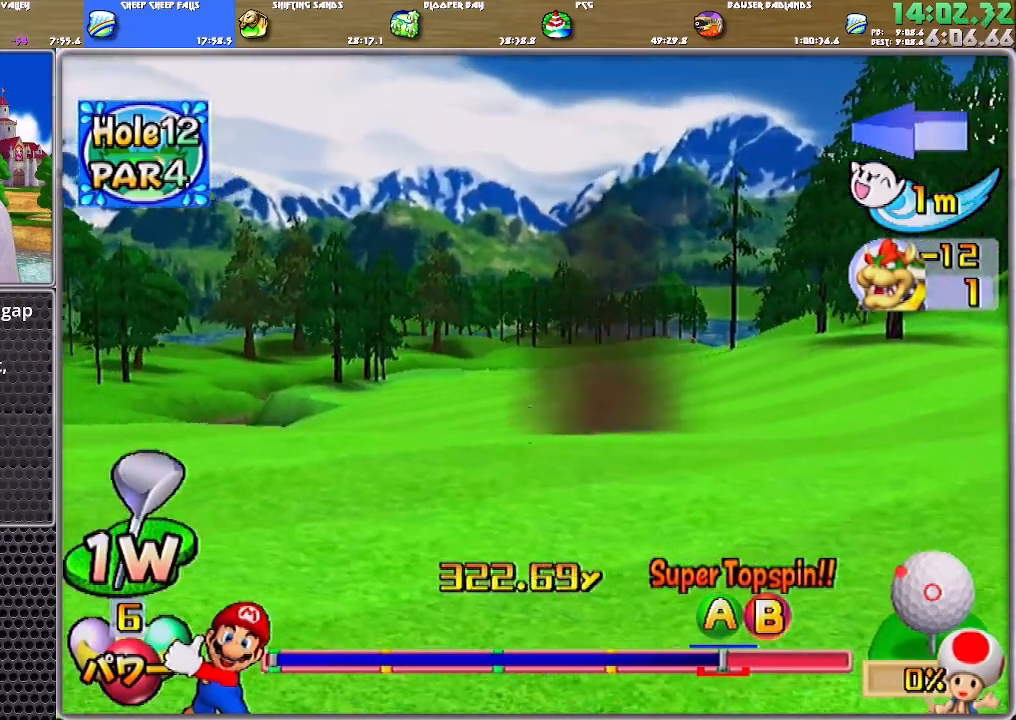
{"buttons": ["A"], "left_stick": "up-left", "right_stick": "center", "events": []}
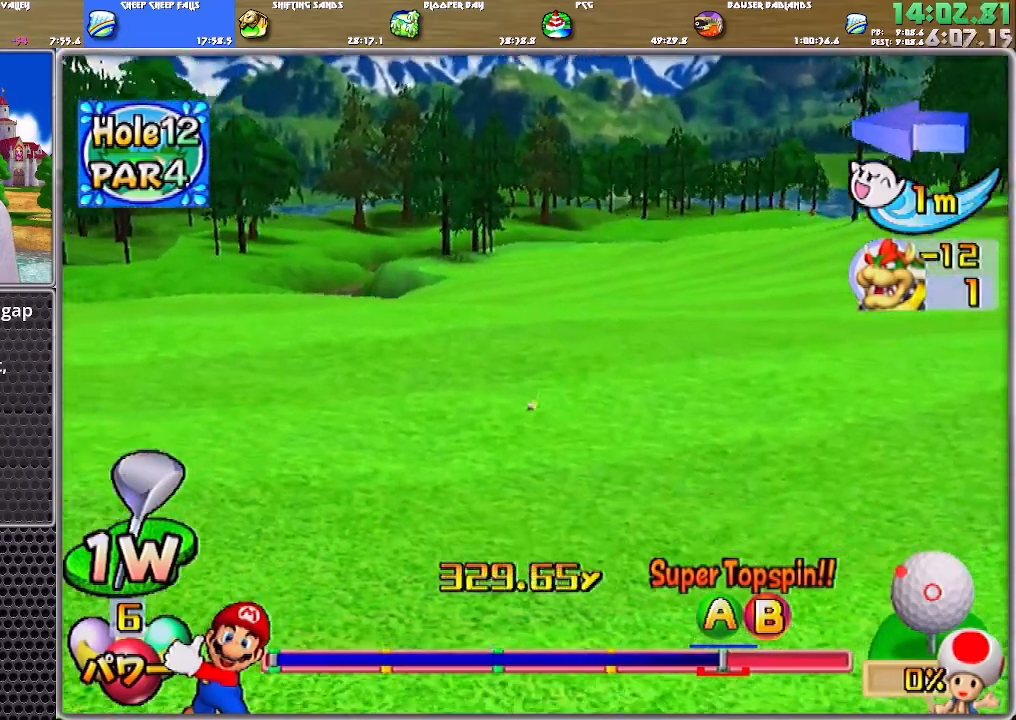
{"buttons": ["A"], "left_stick": "up-left", "right_stick": "center", "events": []}
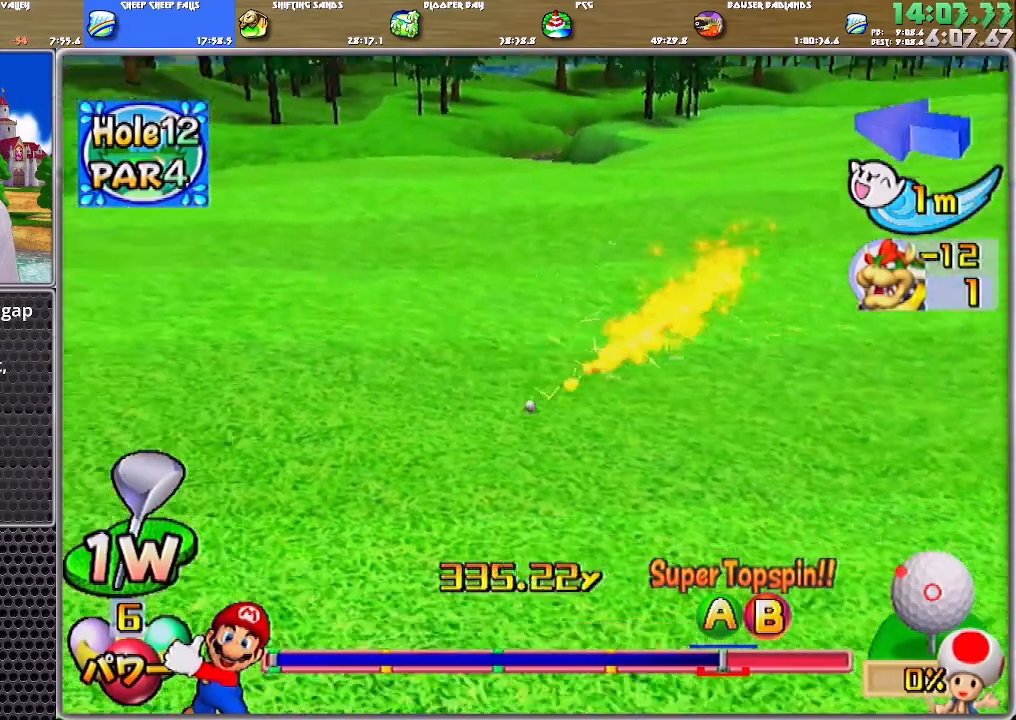
{"buttons": [], "left_stick": "up", "right_stick": "center", "events": [[401, "A", "up"], [434, "A", "down"], [434, "left_stick", "up"], [501, "A", "up"]]}
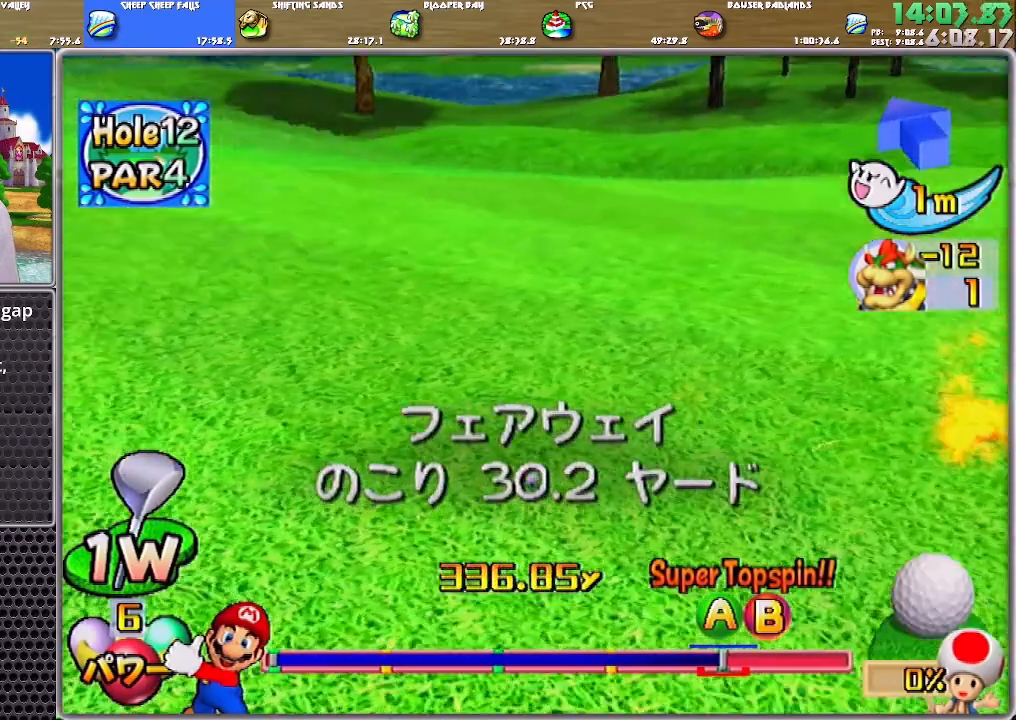
{"buttons": [], "left_stick": "up", "right_stick": "center", "events": [[67, "A", "down"], [133, "A", "up"], [200, "A", "down"], [267, "A", "up"], [300, "A", "down"], [367, "A", "up"], [400, "A", "down"], [467, "A", "up"]]}
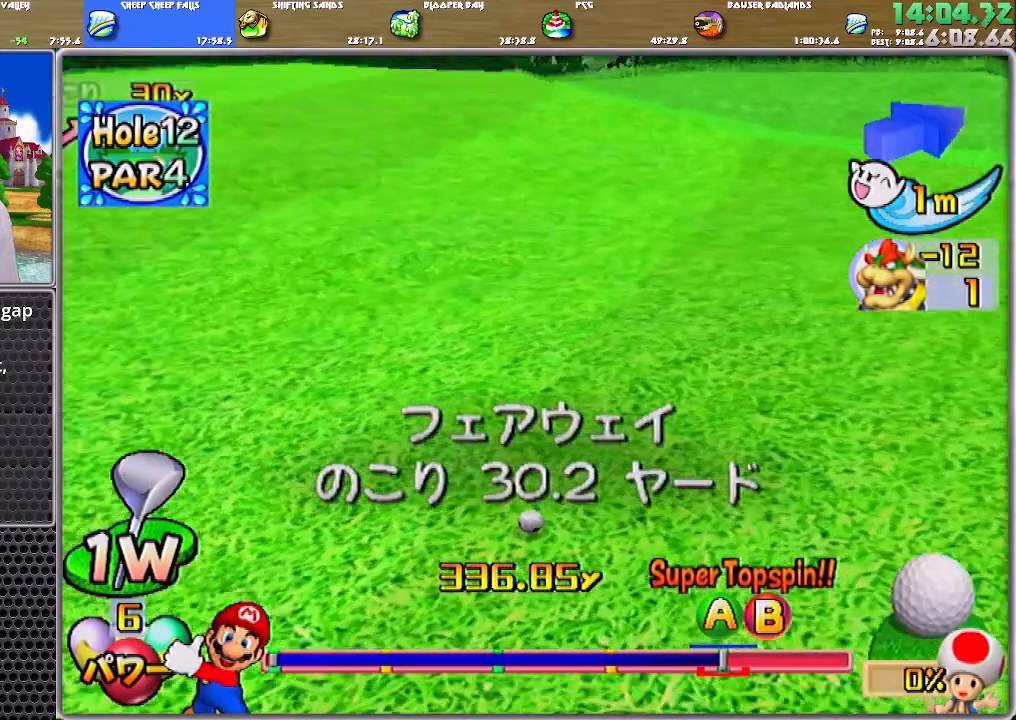
{"buttons": [], "left_stick": "center", "right_stick": "center", "events": [[467, "left_stick", "center"]]}
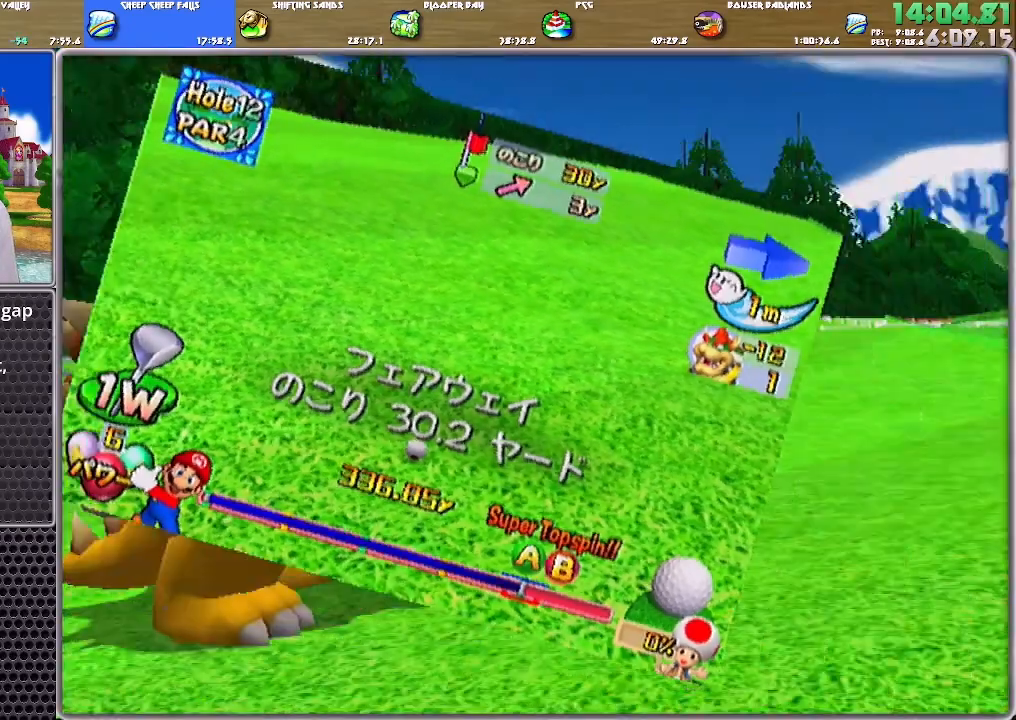
{"buttons": [], "left_stick": "center", "right_stick": "center", "events": [[267, "A", "down"], [300, "A", "up"]]}
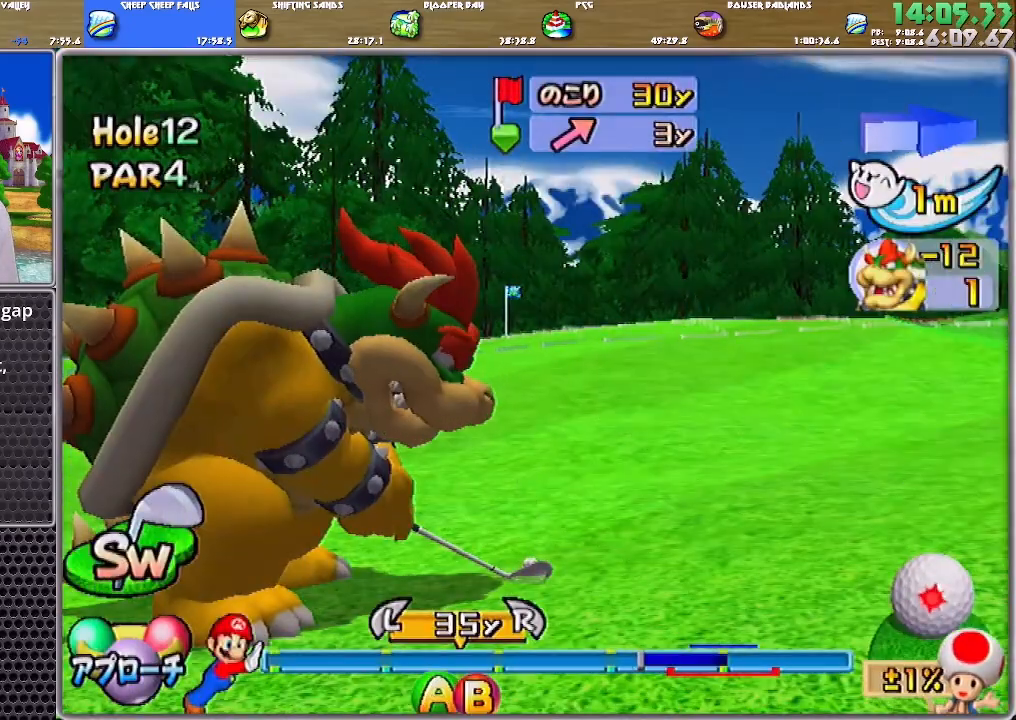
{"buttons": [], "left_stick": "center", "right_stick": "center", "events": [[301, "B", "down"], [401, "B", "up"]]}
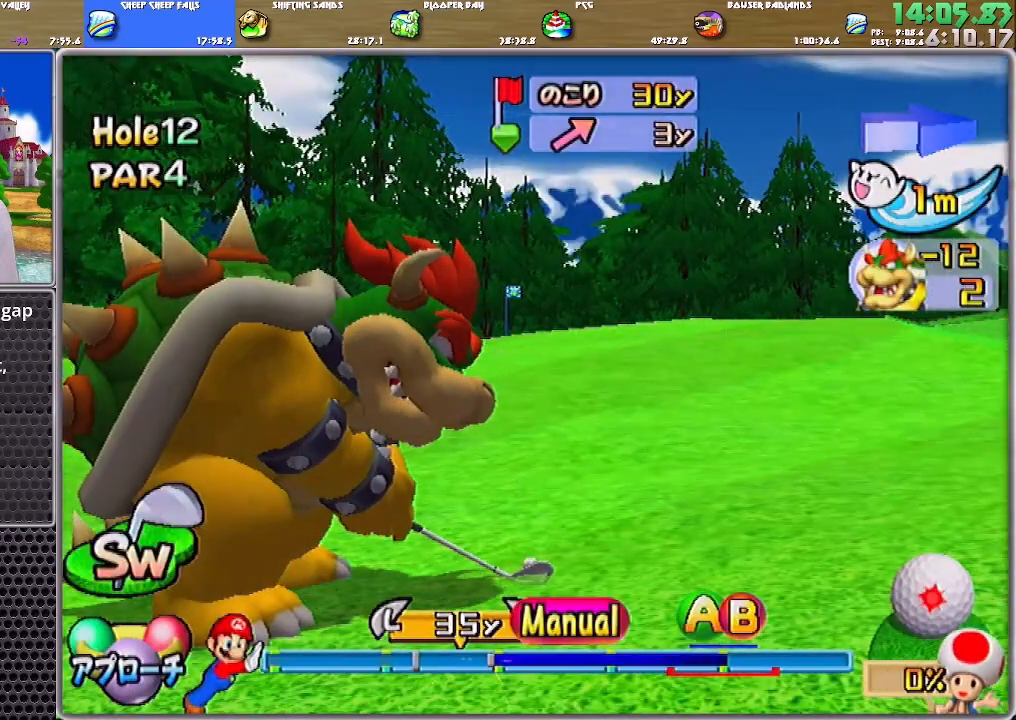
{"buttons": [], "left_stick": "center", "right_stick": "center", "events": []}
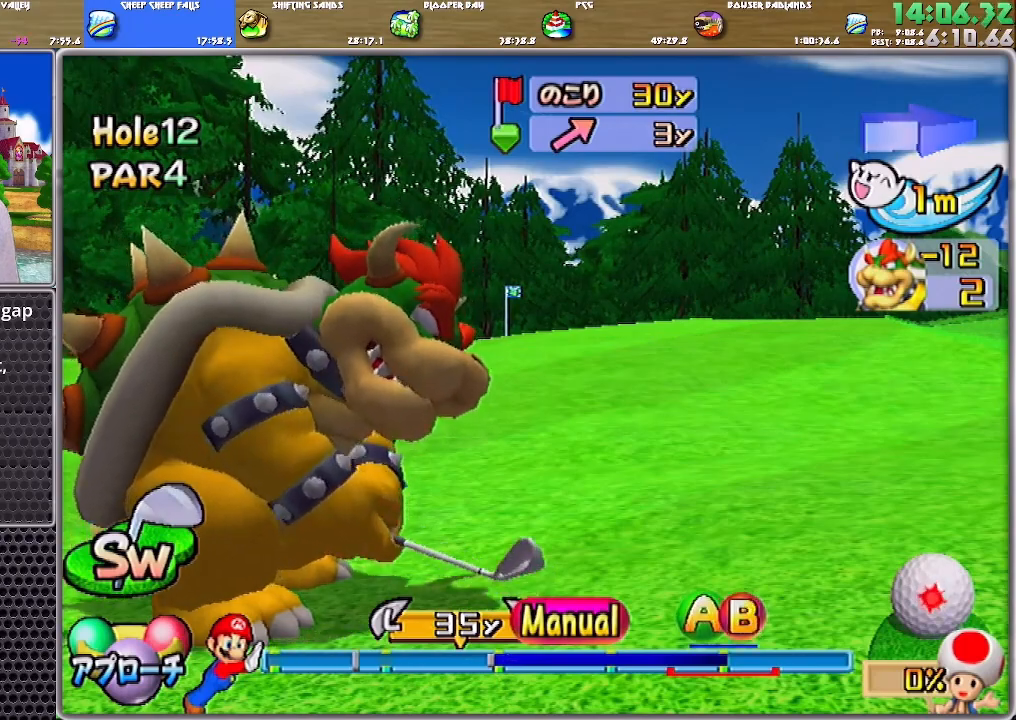
{"buttons": [], "left_stick": "center", "right_stick": "center", "events": []}
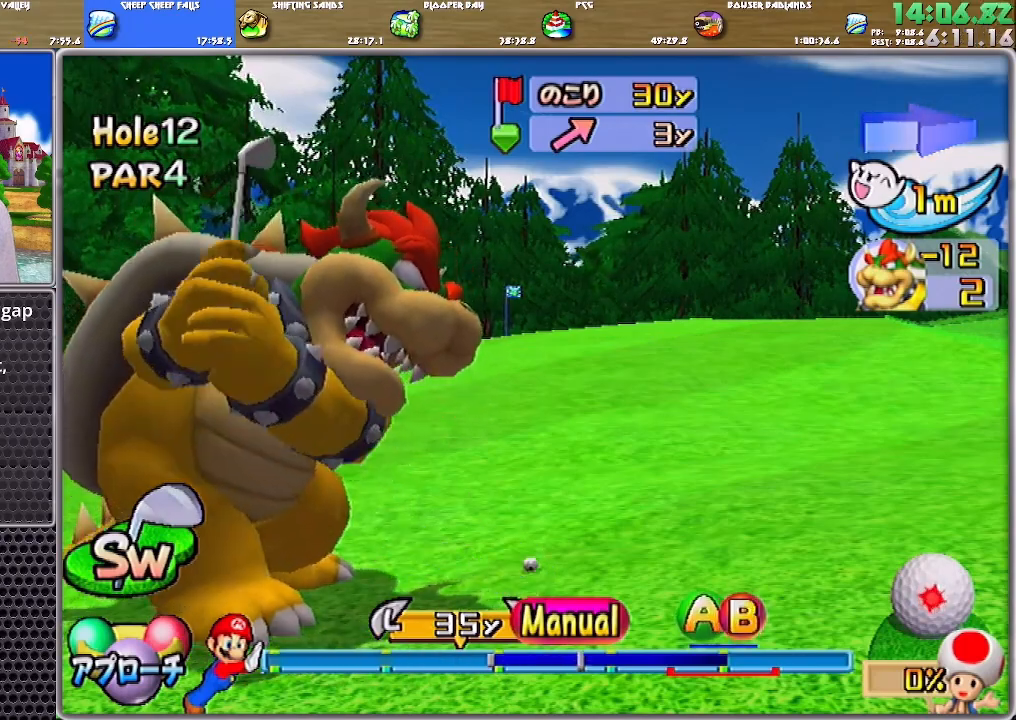
{"buttons": [], "left_stick": "center", "right_stick": "center", "events": [[267, "B", "down"], [300, "B", "up"], [367, "B", "down"], [434, "B", "up"]]}
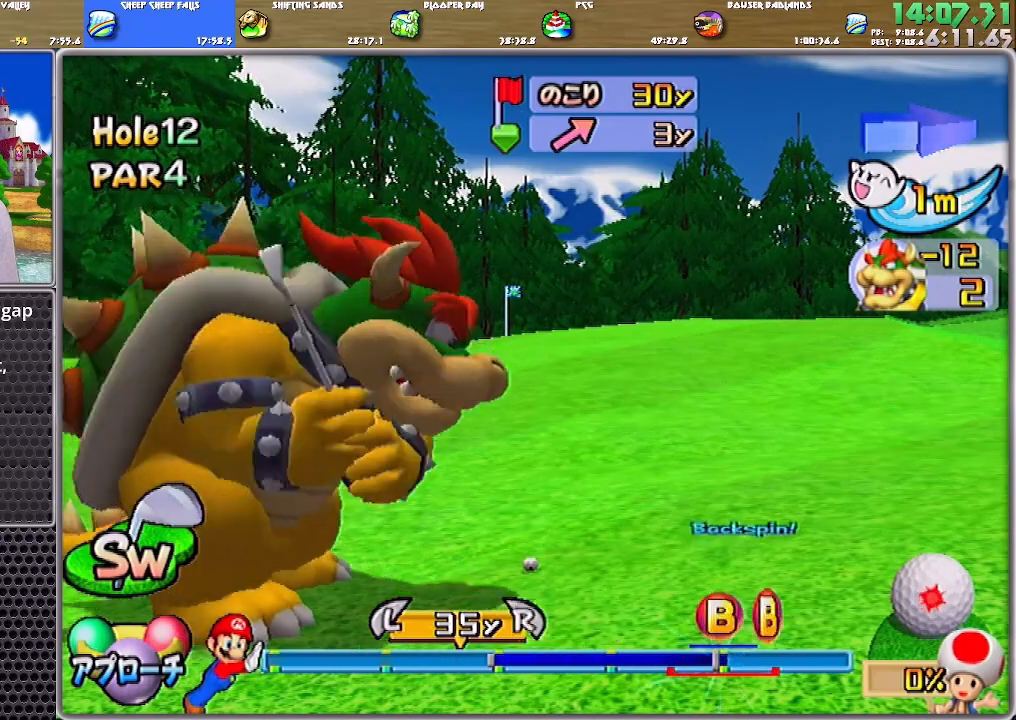
{"buttons": [], "left_stick": "center", "right_stick": "center", "events": []}
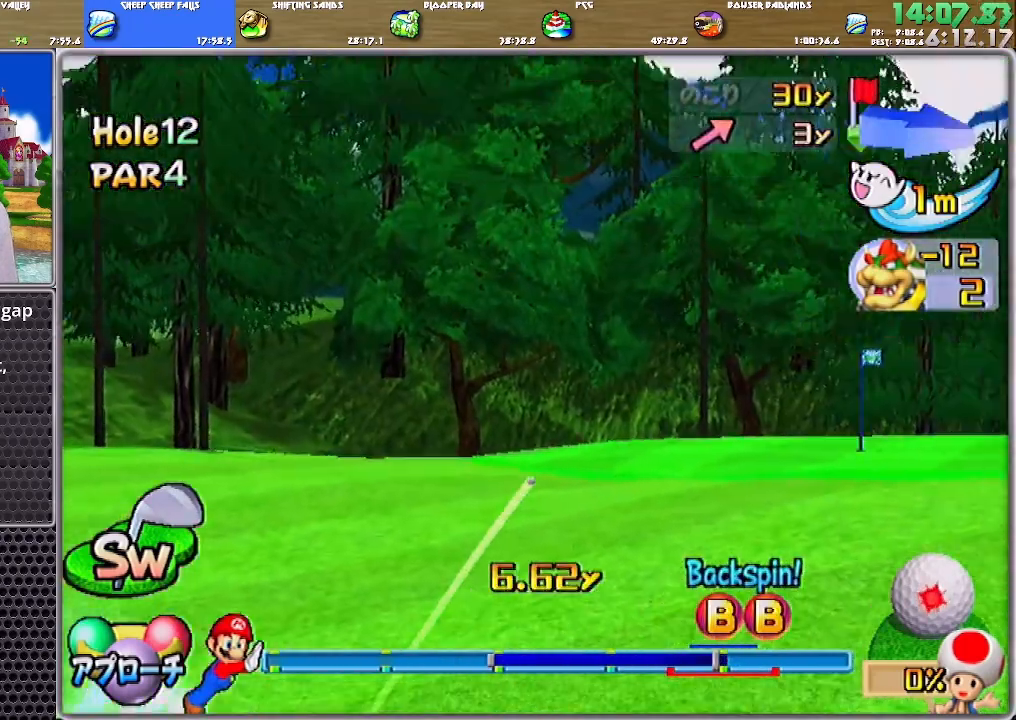
{"buttons": [], "left_stick": "center", "right_stick": "center", "events": []}
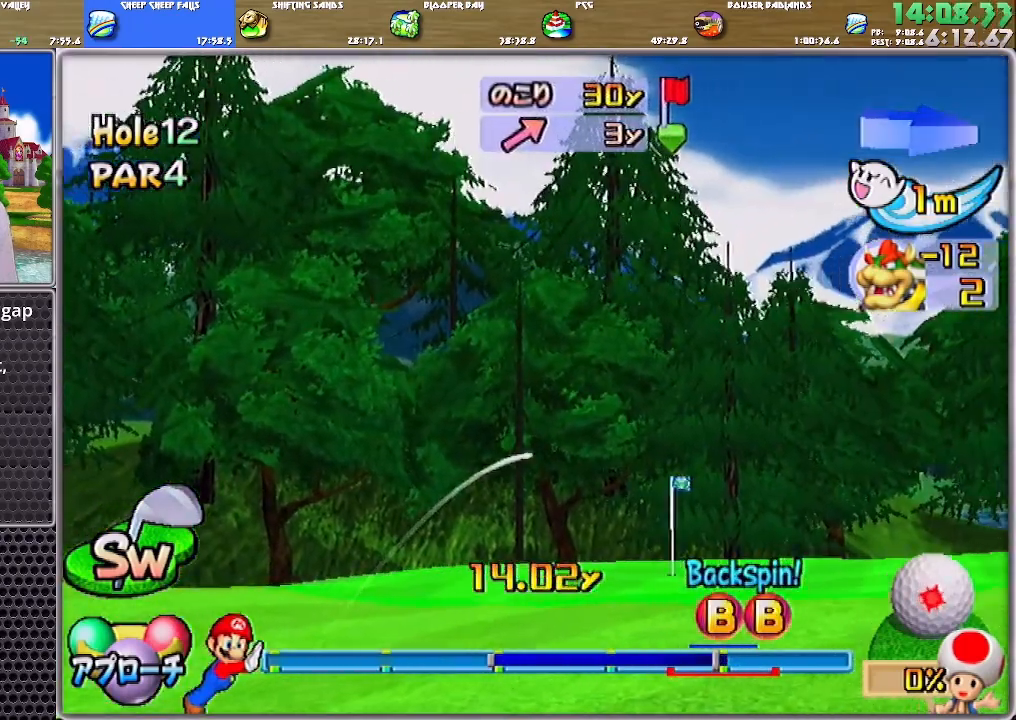
{"buttons": [], "left_stick": "center", "right_stick": "center", "events": []}